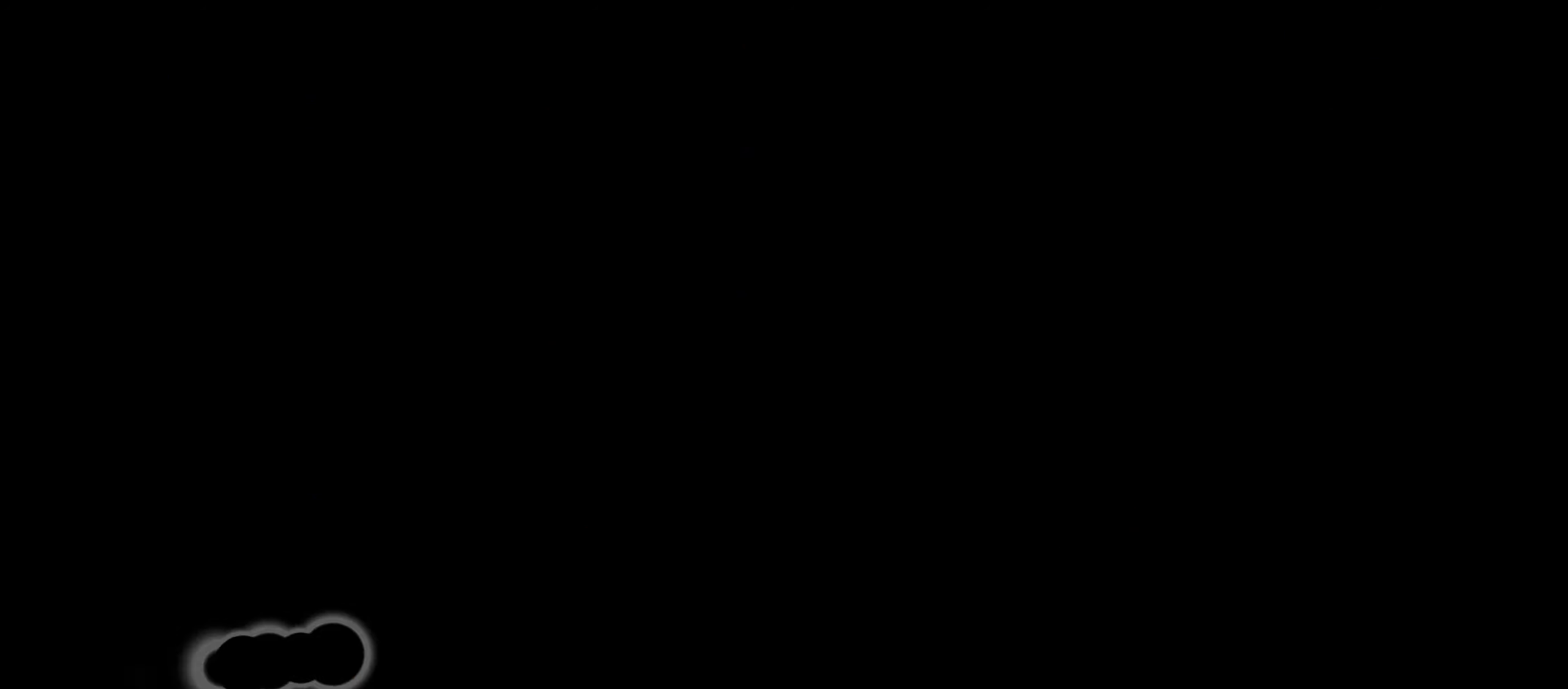
Gameplay with keyboard; each line is a JSON object with the keys held at the frame after it. "events" lists presses ("down") and releases ("up") of ".", "/", "0", "1", "2", "3", "4", "5", "6", "7", "8", "9", "a", "alt_l", "alt_r", "b", "backslash", "backspace", "c", "caps_lock", "comma", "ctrl_l", "ctrl_r", "d", "down", "e", "equals", "escape", "f", "f1", "f10", "f11", "f12", "f2", "f3", "f4", "f5", "f6", "f7", "f8", "f9", "g", "h", "i", "insert", "j", "k", "l", "lbracket", "left", "m", "minus", "n", "o", "p", "q", "quote", "r", "rbracket", "return", "right", "s", "semicolon", "shift_l", "shift_r", "space", "super_l", "super_r", "t", "tab", "tilde", "u", "up", "v", "w", "x", "y" and "z" between this image and that frame as [ms after this image, input, new state], when the widget could be followed in between. No other keys are recorded. Mouse input is not recorded.
{"keys": ["right"], "events": [[483, "right", "down"]]}
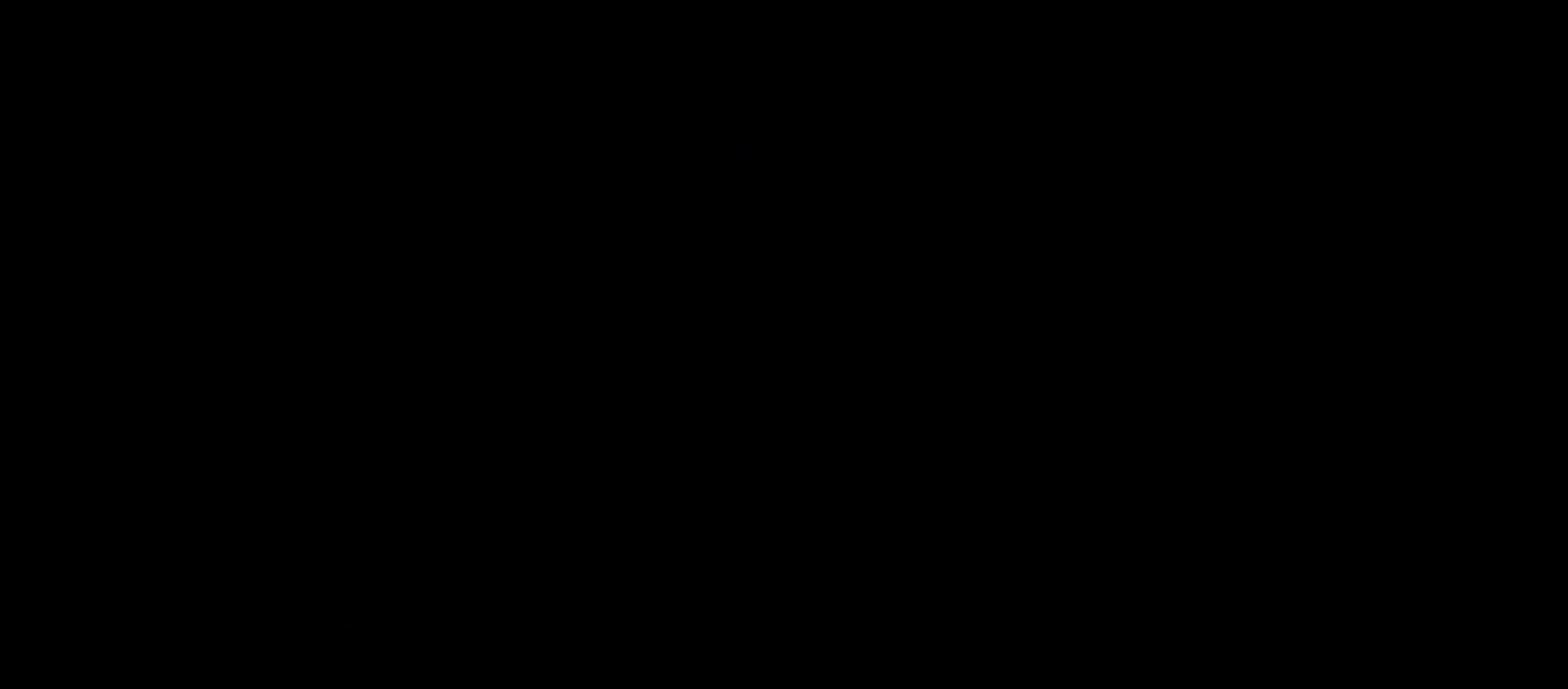
{"keys": ["right"], "events": []}
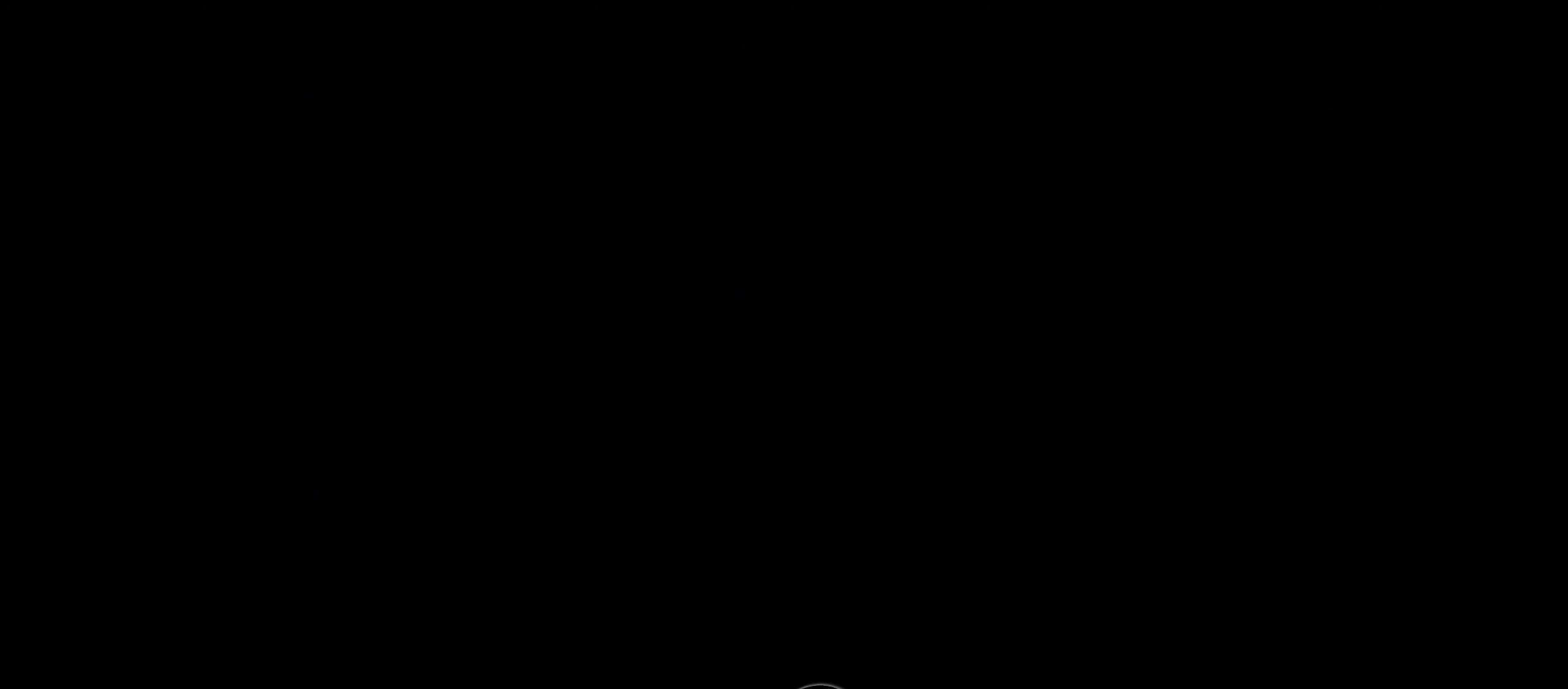
{"keys": ["right"], "events": []}
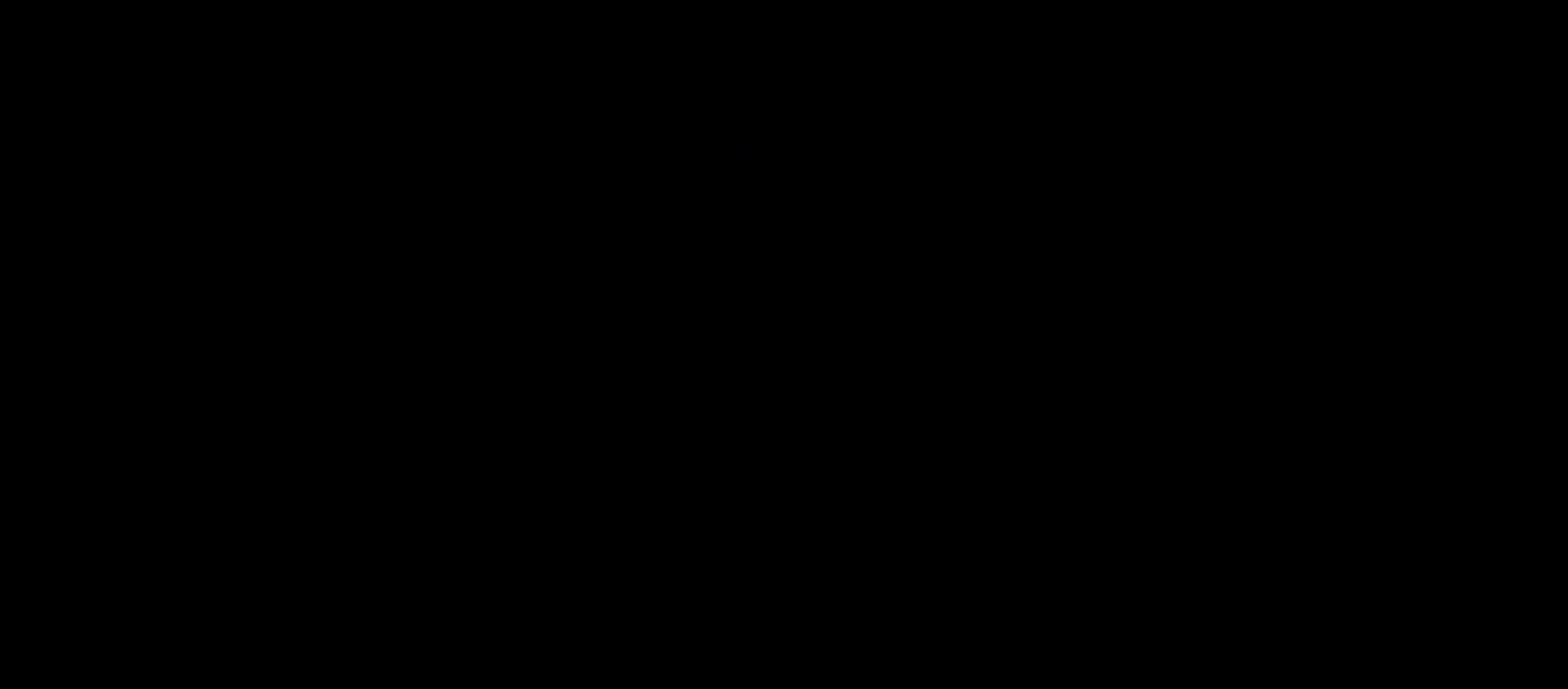
{"keys": ["right"], "events": []}
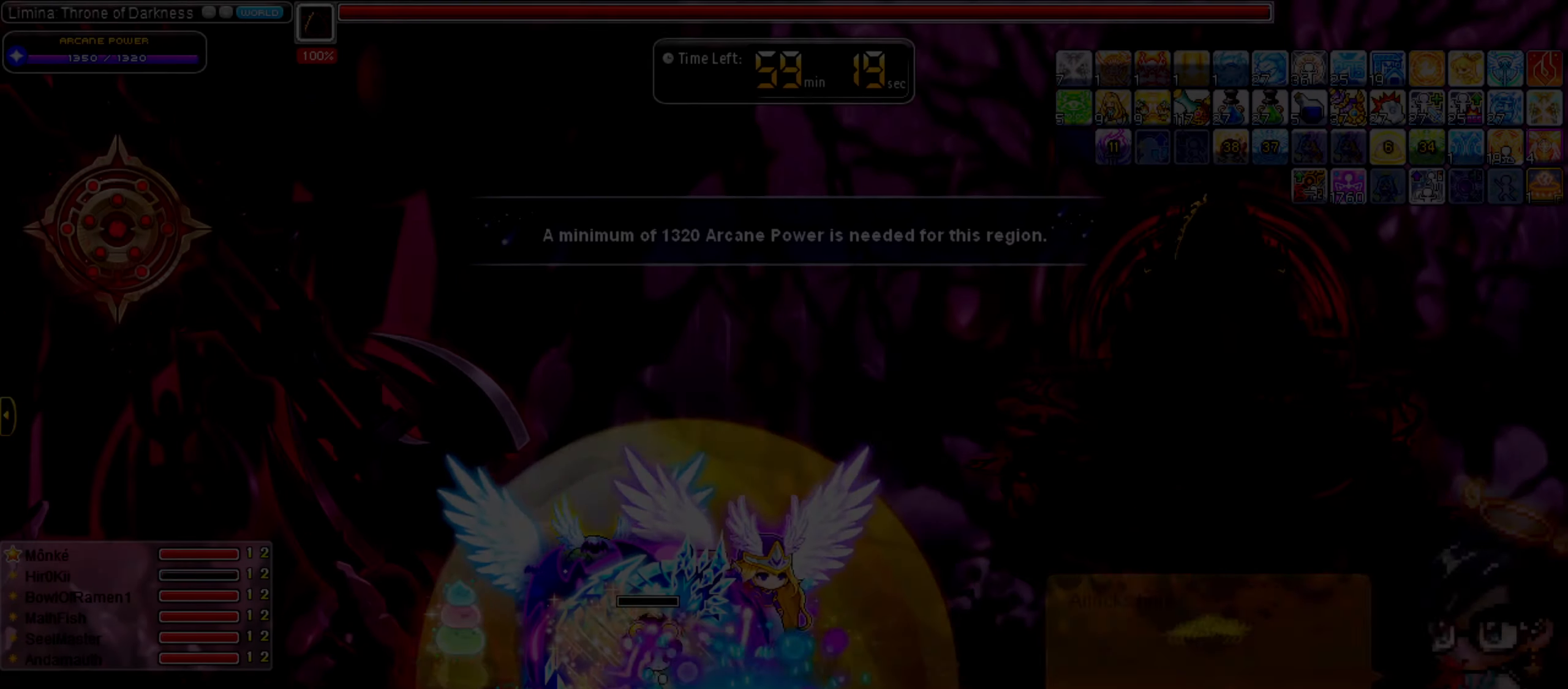
{"keys": ["right"], "events": []}
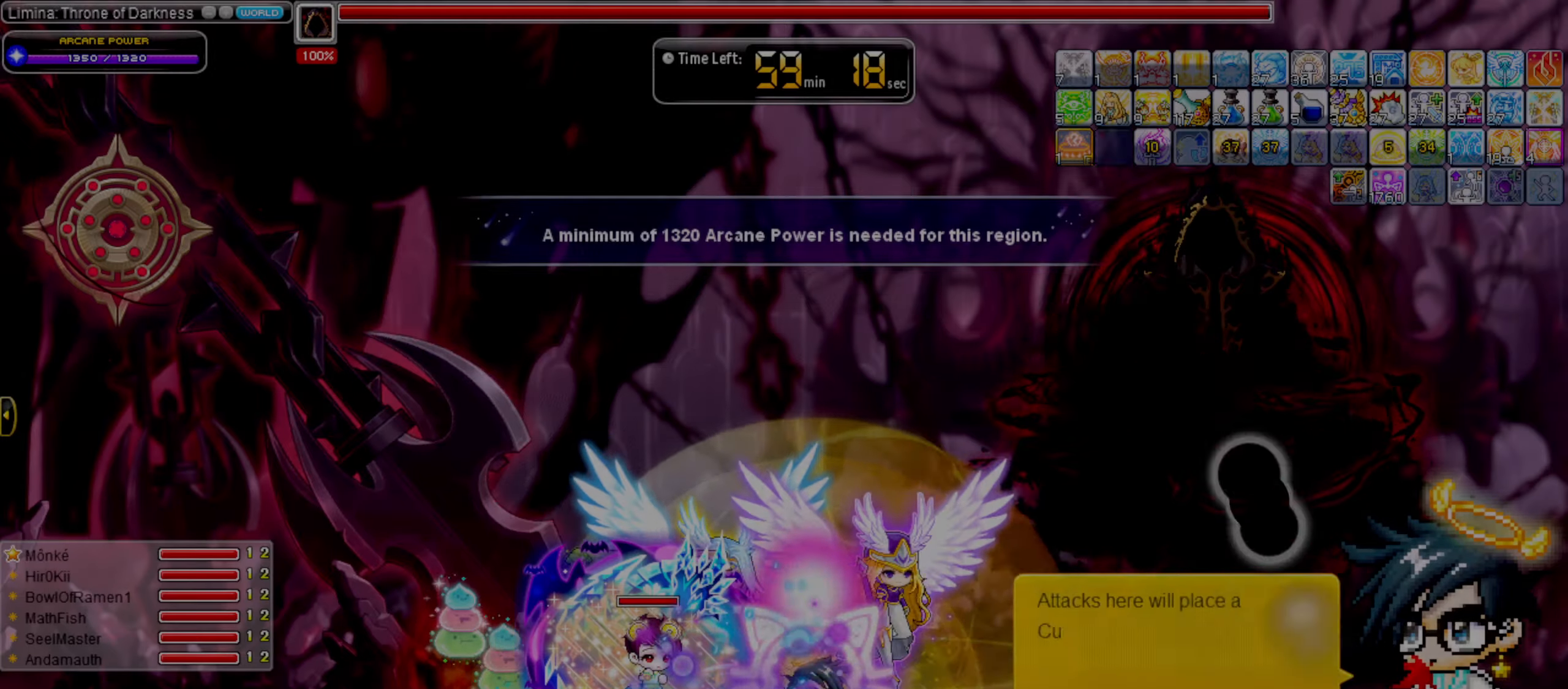
{"keys": ["right"], "events": [[233, "right", "up"], [317, "left", "down"], [367, "left", "up"], [417, "right", "down"]]}
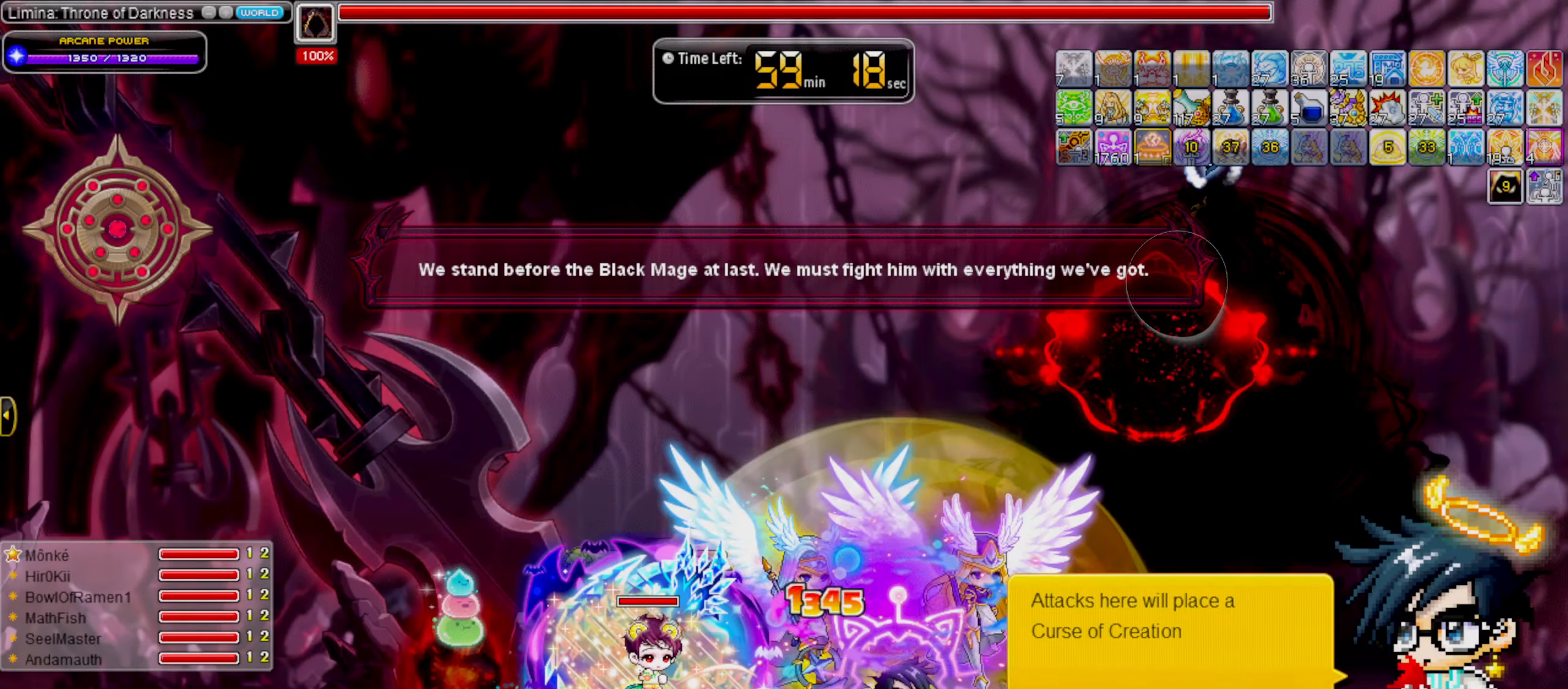
{"keys": [], "events": [[100, "shift_l", "down"], [250, "shift_l", "up"], [383, "alt_l", "down"], [433, "right", "up"], [483, "alt_l", "up"]]}
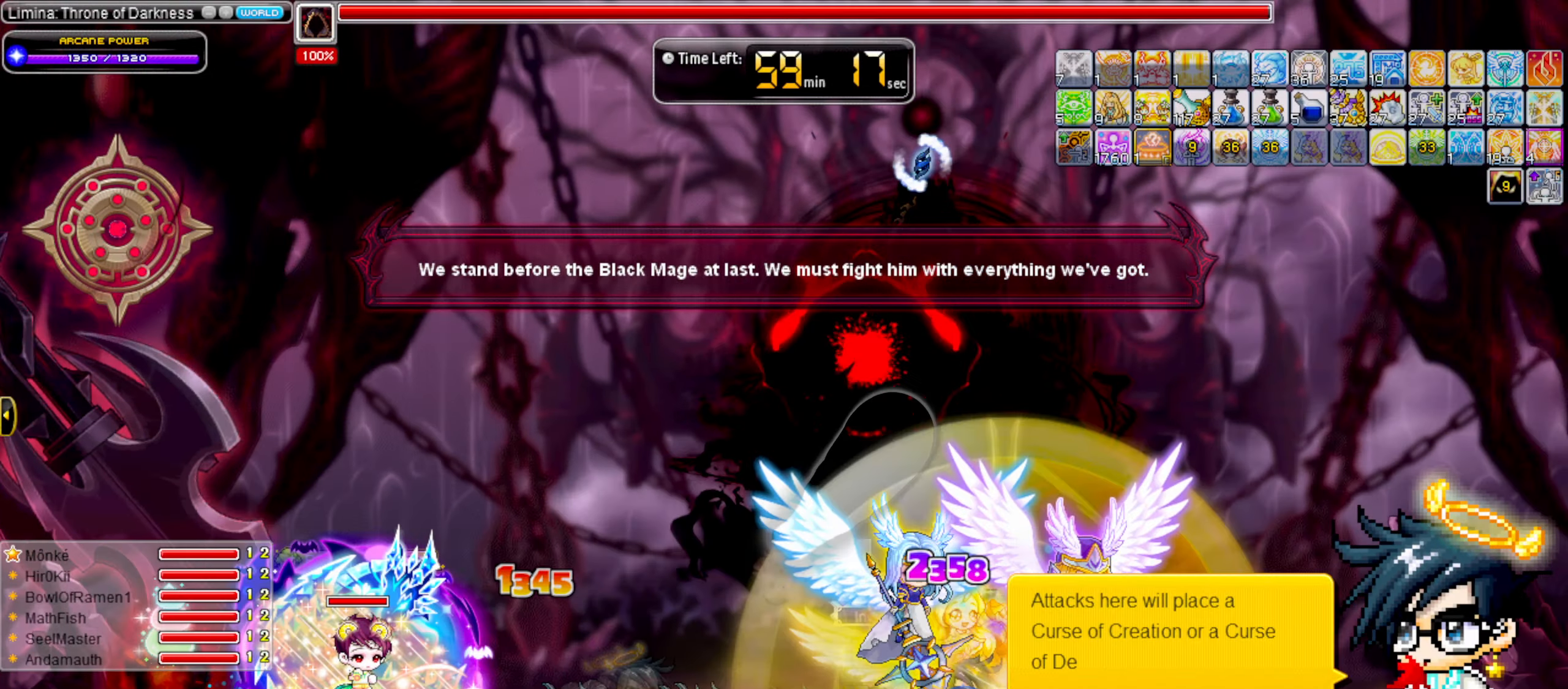
{"keys": ["right"], "events": [[67, "alt_l", "down"], [167, "alt_l", "up"], [267, "right", "down"], [350, "shift_l", "down"], [450, "shift_l", "up"]]}
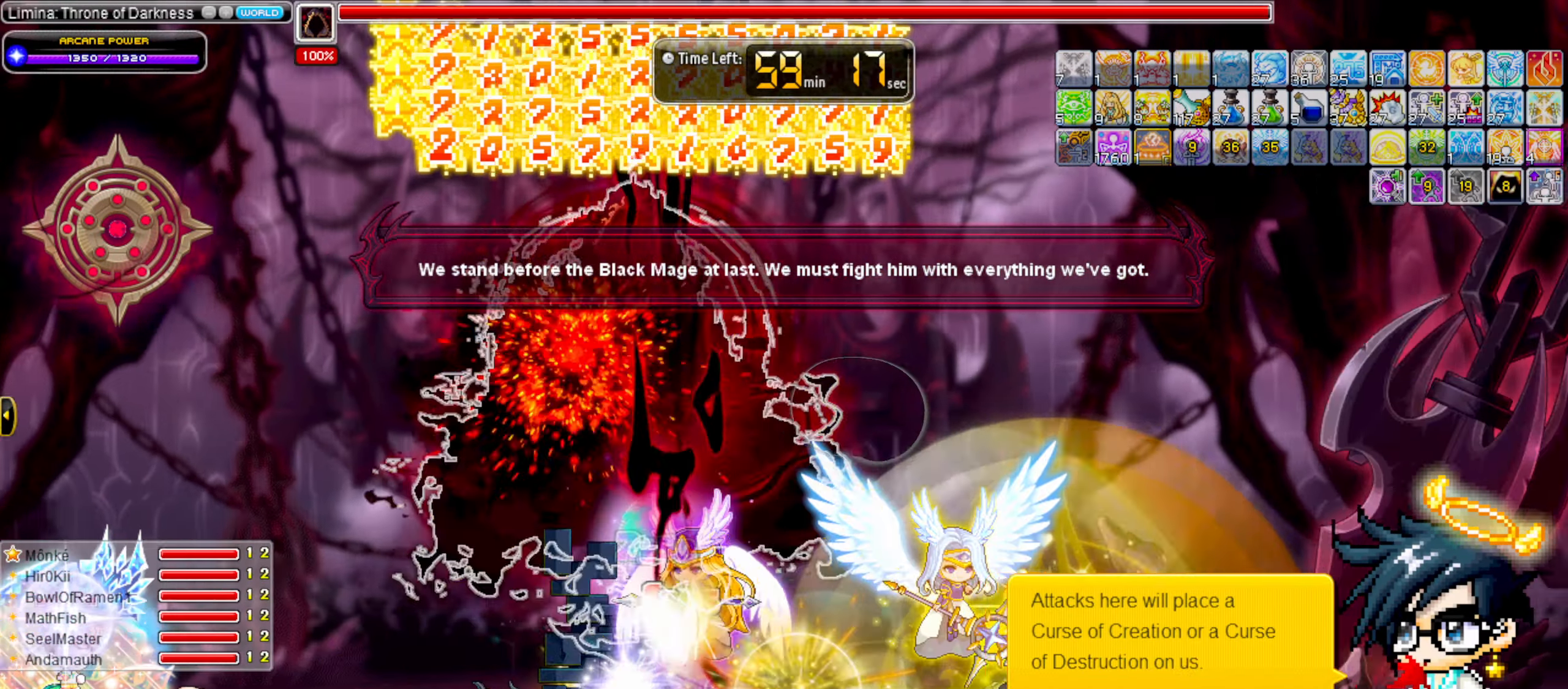
{"keys": ["left", "q"], "events": [[133, "left", "down"], [133, "right", "up"], [183, "q", "down"], [283, "q", "up"], [367, "q", "down"], [467, "q", "up"], [500, "q", "down"]]}
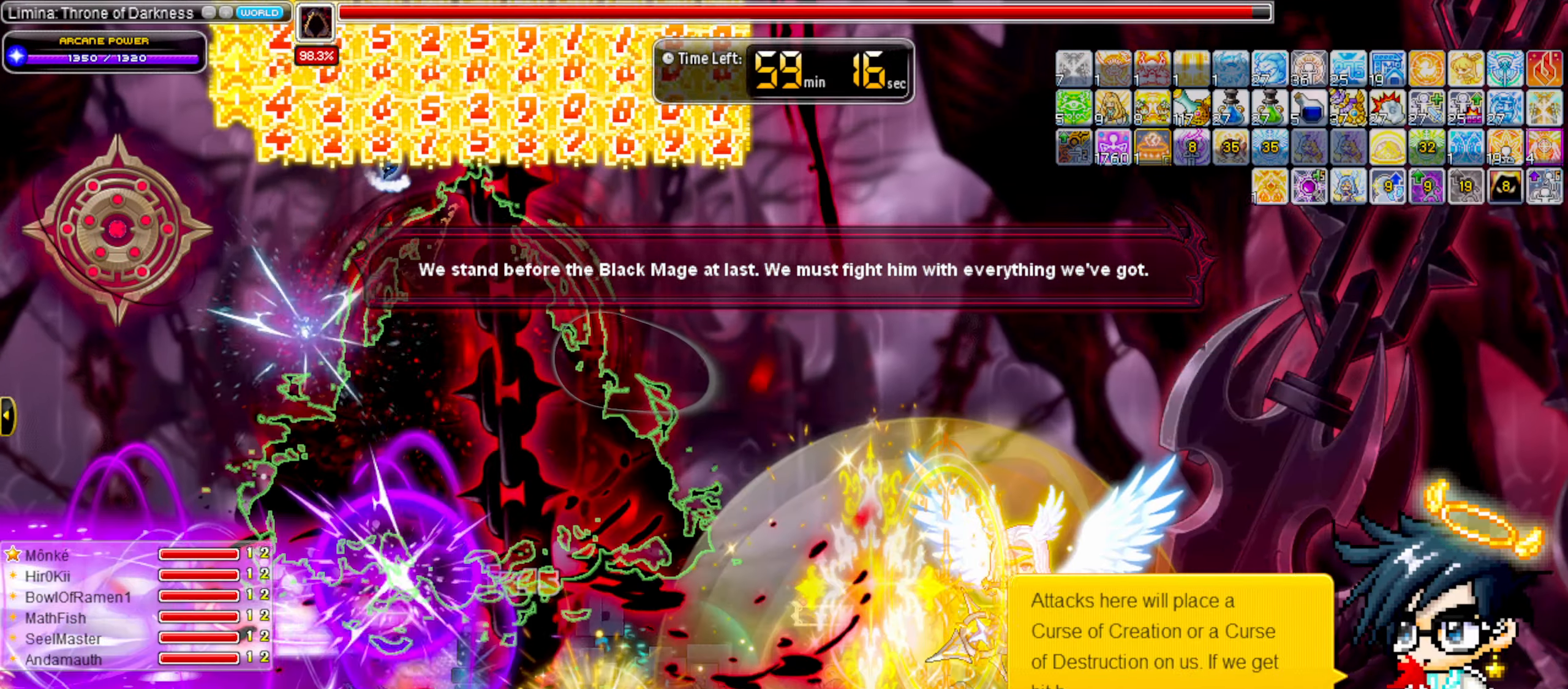
{"keys": [], "events": [[100, "q", "up"], [200, "q", "down"], [333, "q", "up"], [383, "left", "up"]]}
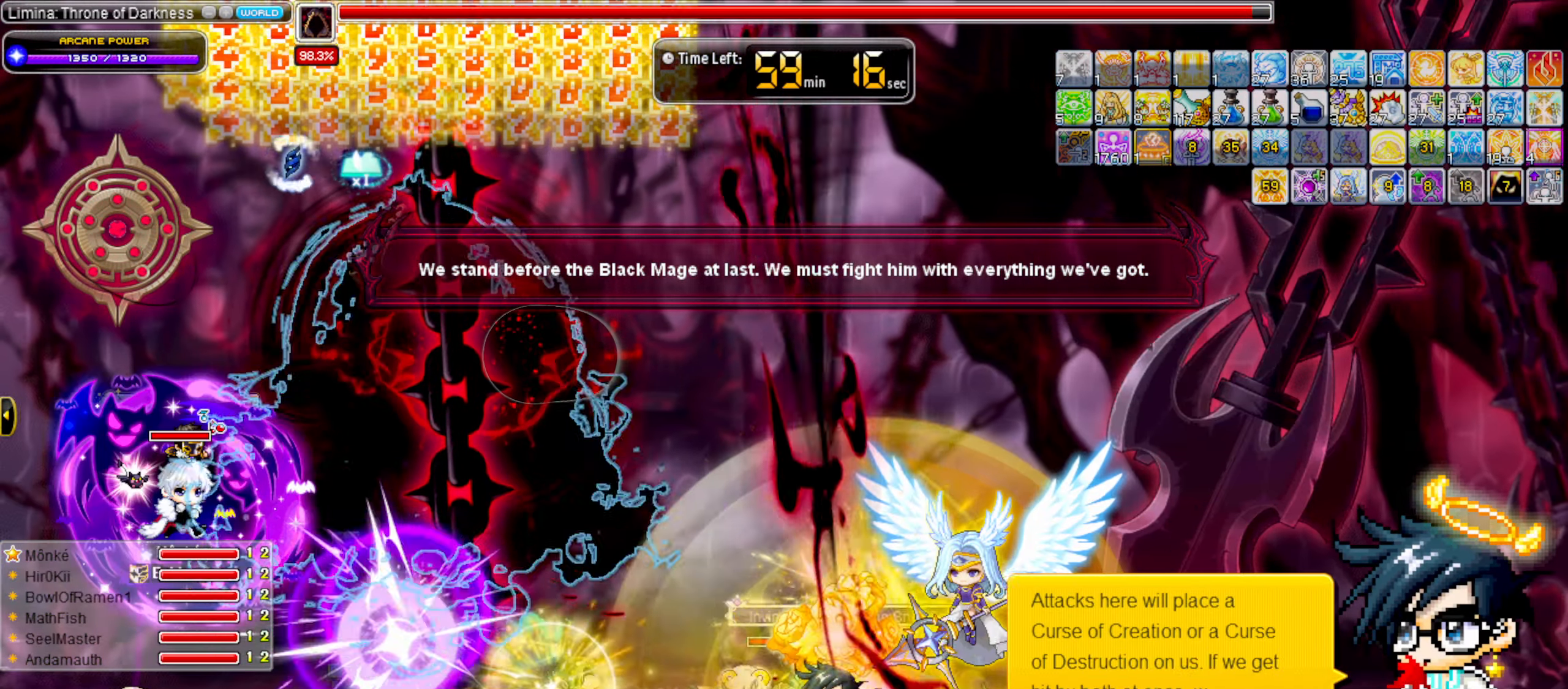
{"keys": ["left"], "events": [[67, "left", "down"], [217, "alt_l", "down"], [250, "alt_l", "up"], [350, "alt_l", "down"], [500, "alt_l", "up"]]}
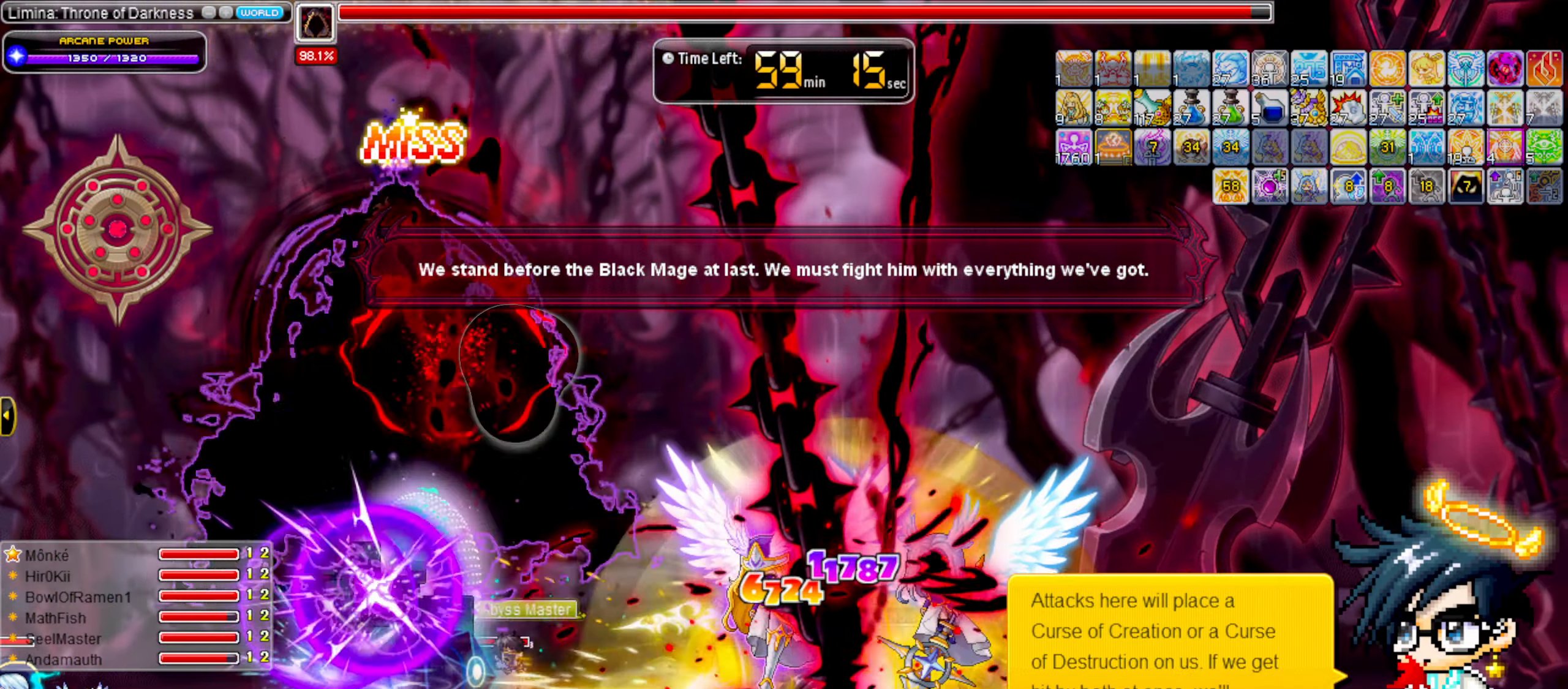
{"keys": ["right"], "events": [[83, "shift_l", "down"], [183, "left", "up"], [183, "shift_l", "up"], [233, "right", "down"]]}
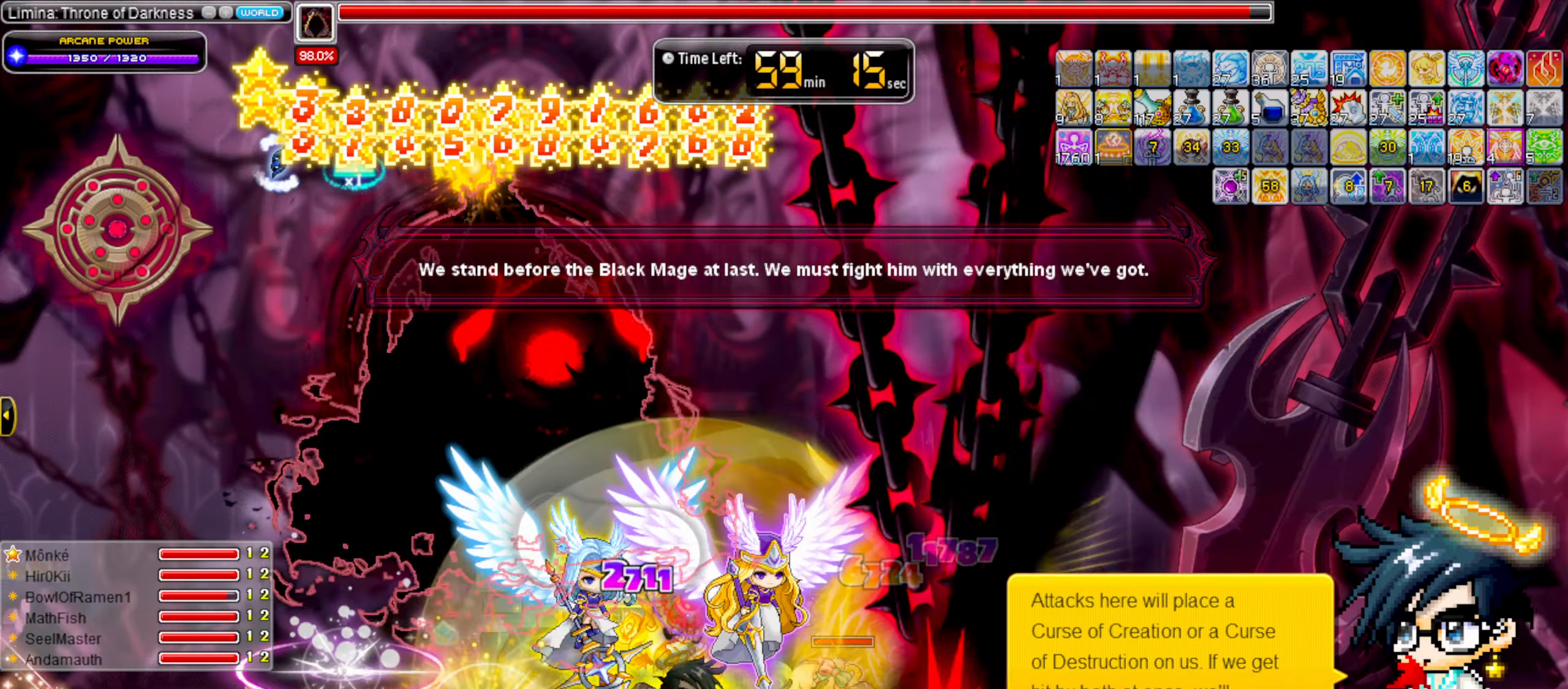
{"keys": [], "events": [[283, "left", "down"], [283, "right", "up"], [433, "left", "up"]]}
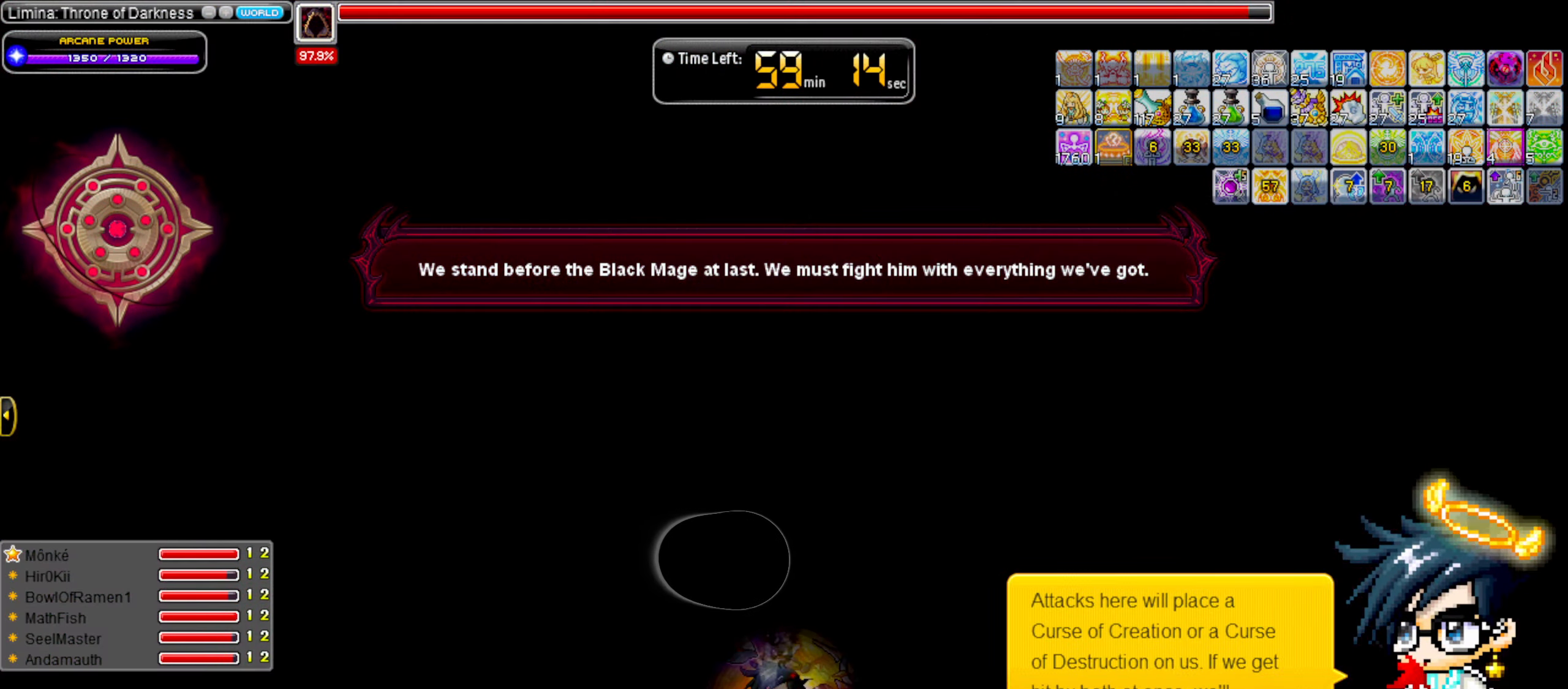
{"keys": ["c", "right"], "events": [[67, "left", "down"], [217, "c", "down"], [217, "left", "up"], [250, "c", "up"], [250, "right", "down"], [350, "c", "down"], [400, "c", "up"], [500, "c", "down"]]}
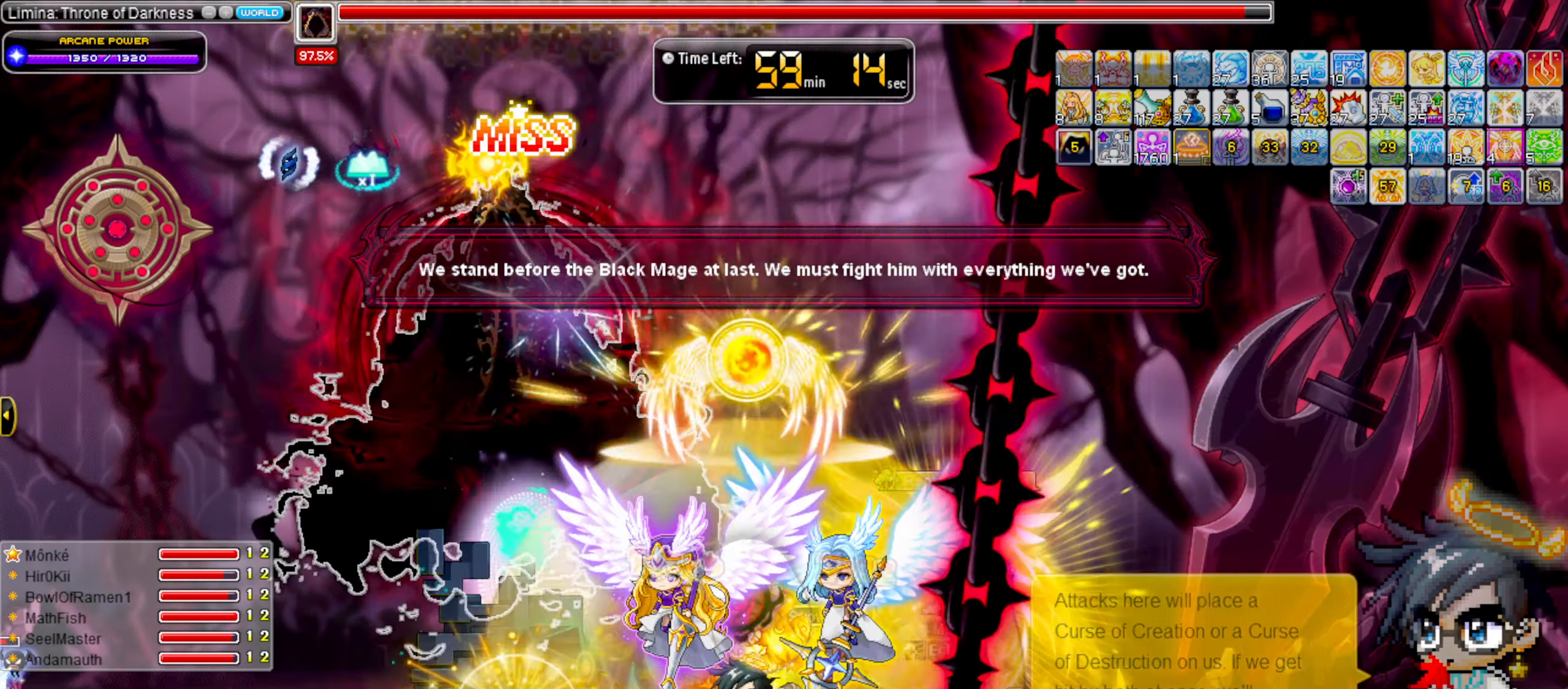
{"keys": ["left"], "events": [[83, "c", "up"], [133, "c", "down"], [233, "c", "up"], [233, "shift_l", "down"], [317, "shift_l", "up"], [367, "left", "down"], [367, "right", "up"]]}
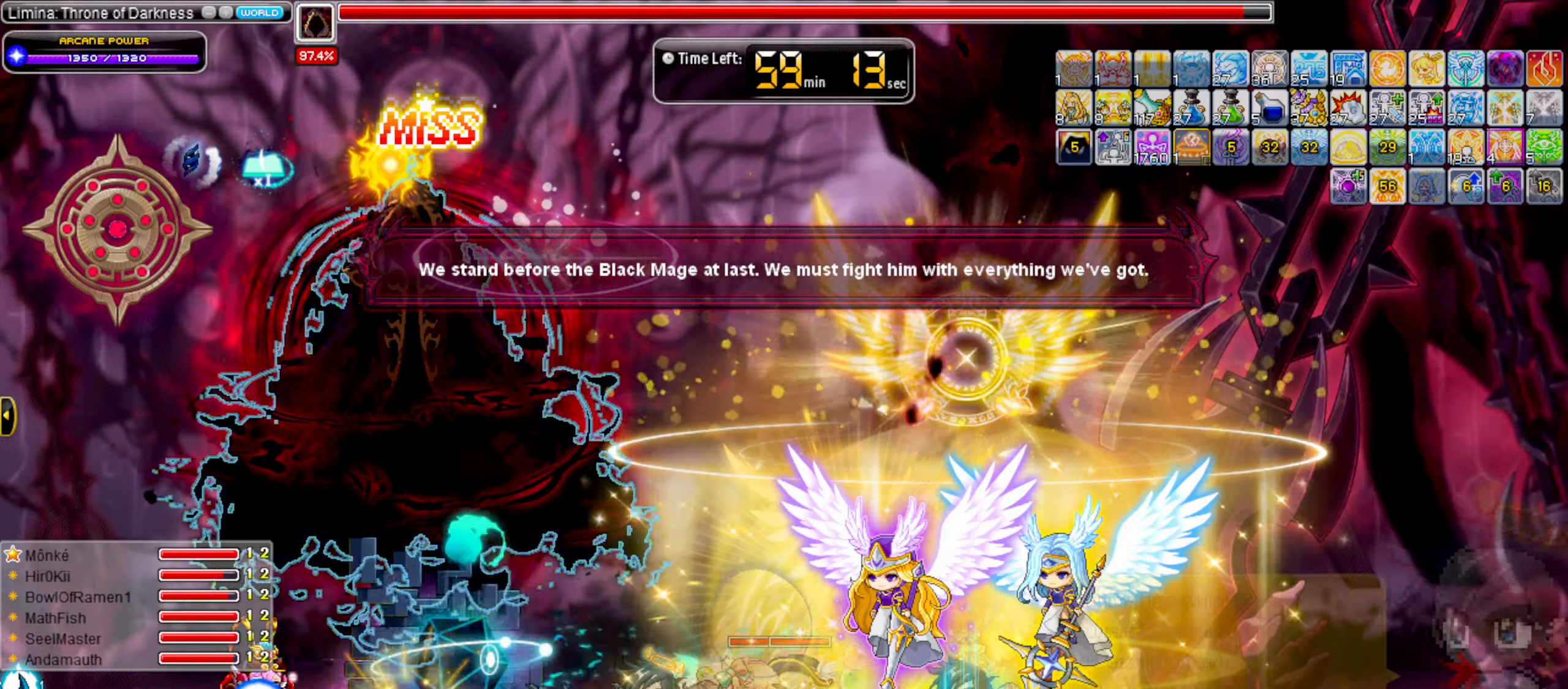
{"keys": ["left"], "events": [[100, "alt_l", "down"], [150, "alt_l", "up"], [250, "alt_l", "down"], [334, "alt_l", "up"], [434, "alt_l", "down"], [484, "alt_l", "up"]]}
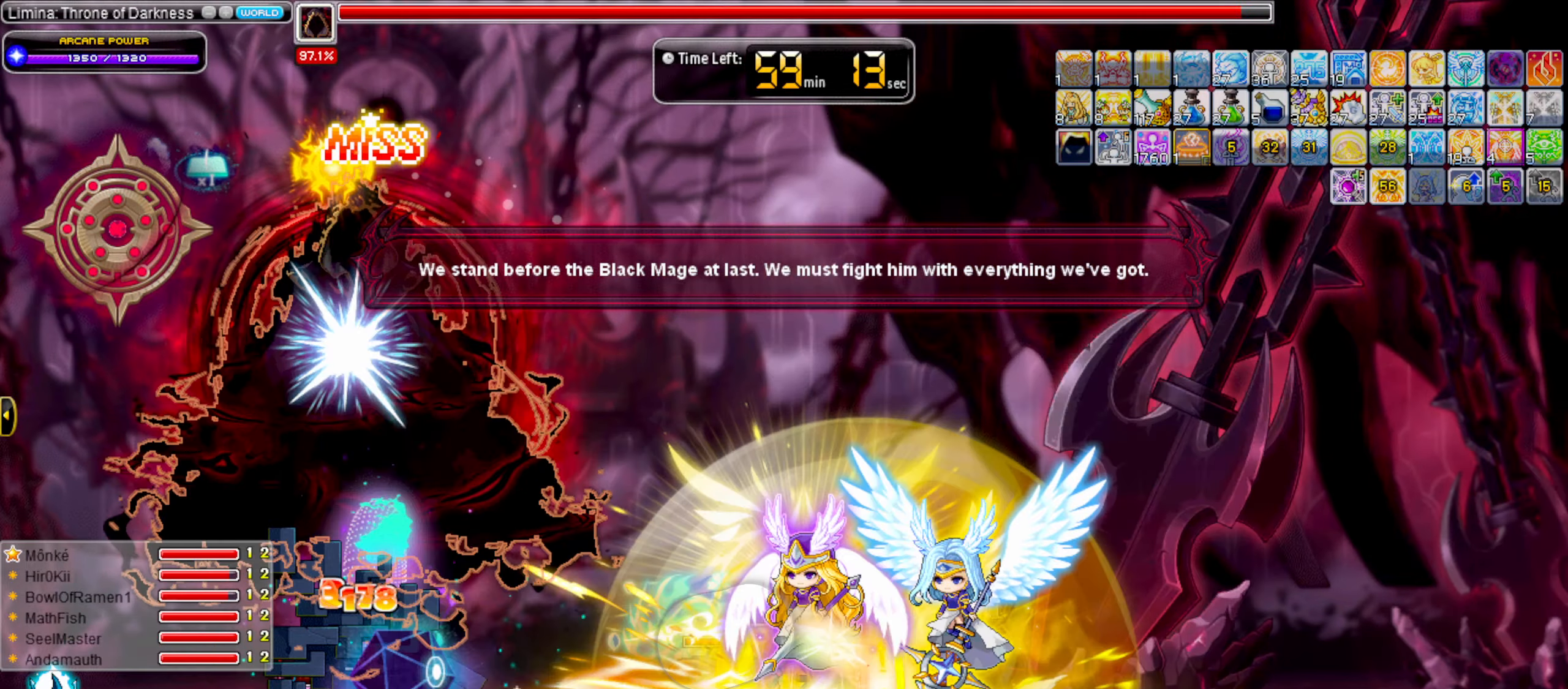
{"keys": ["left"], "events": [[67, "alt_l", "down"], [167, "alt_l", "up"], [267, "alt_l", "down"], [350, "alt_l", "up"], [400, "alt_l", "down"], [500, "alt_l", "up"]]}
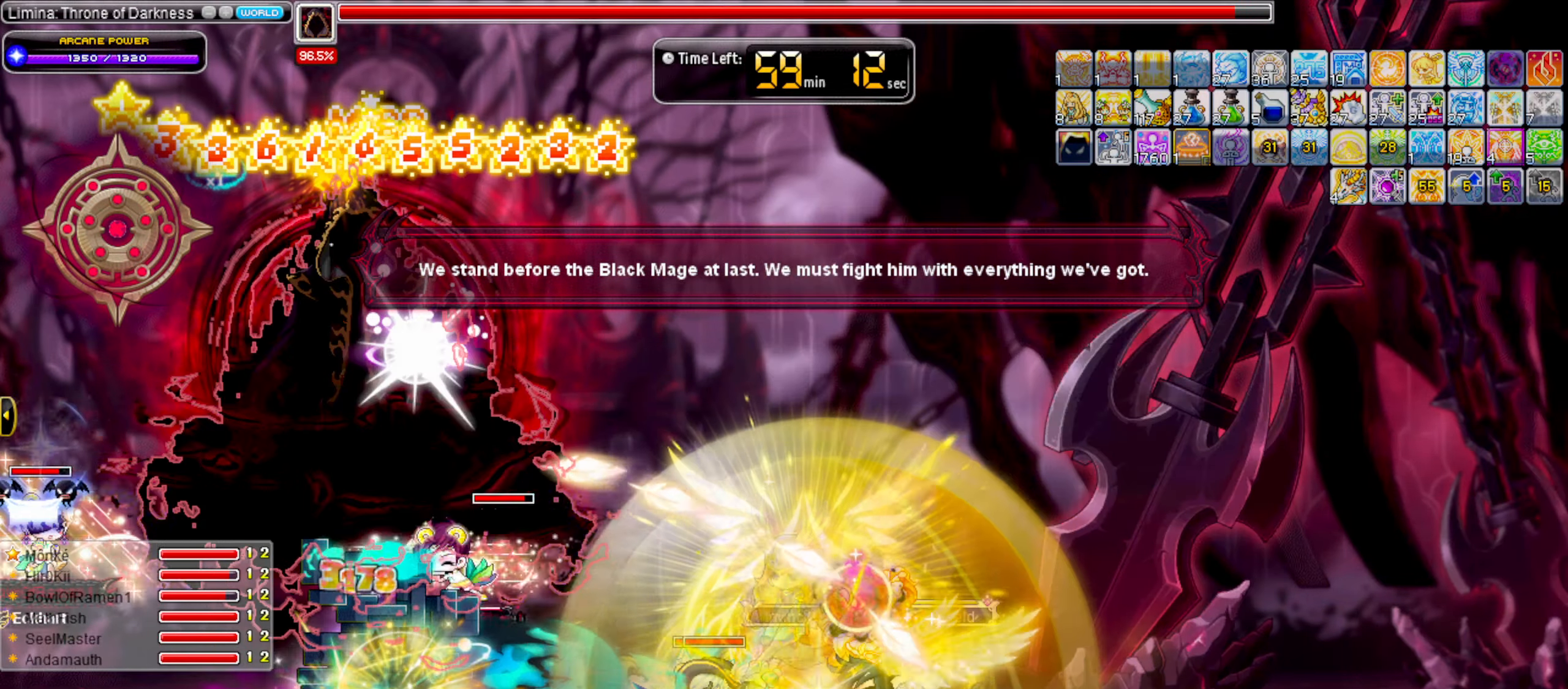
{"keys": ["left"], "events": [[84, "alt_l", "down"], [184, "alt_l", "up"], [234, "alt_l", "down"], [317, "alt_l", "up"], [417, "alt_l", "down"], [467, "alt_l", "up"]]}
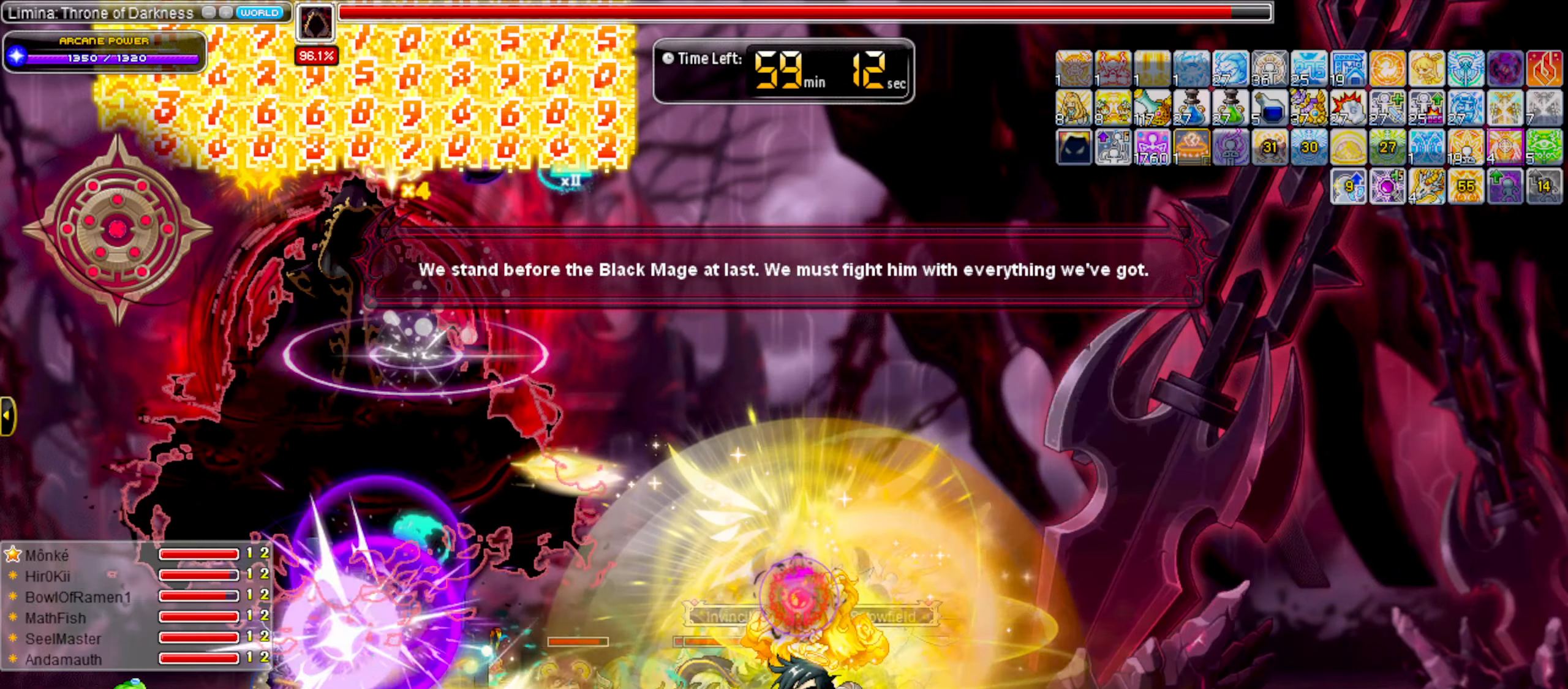
{"keys": ["left"], "events": [[50, "alt_l", "down"], [150, "alt_l", "up"], [250, "alt_l", "down"], [284, "alt_l", "up"]]}
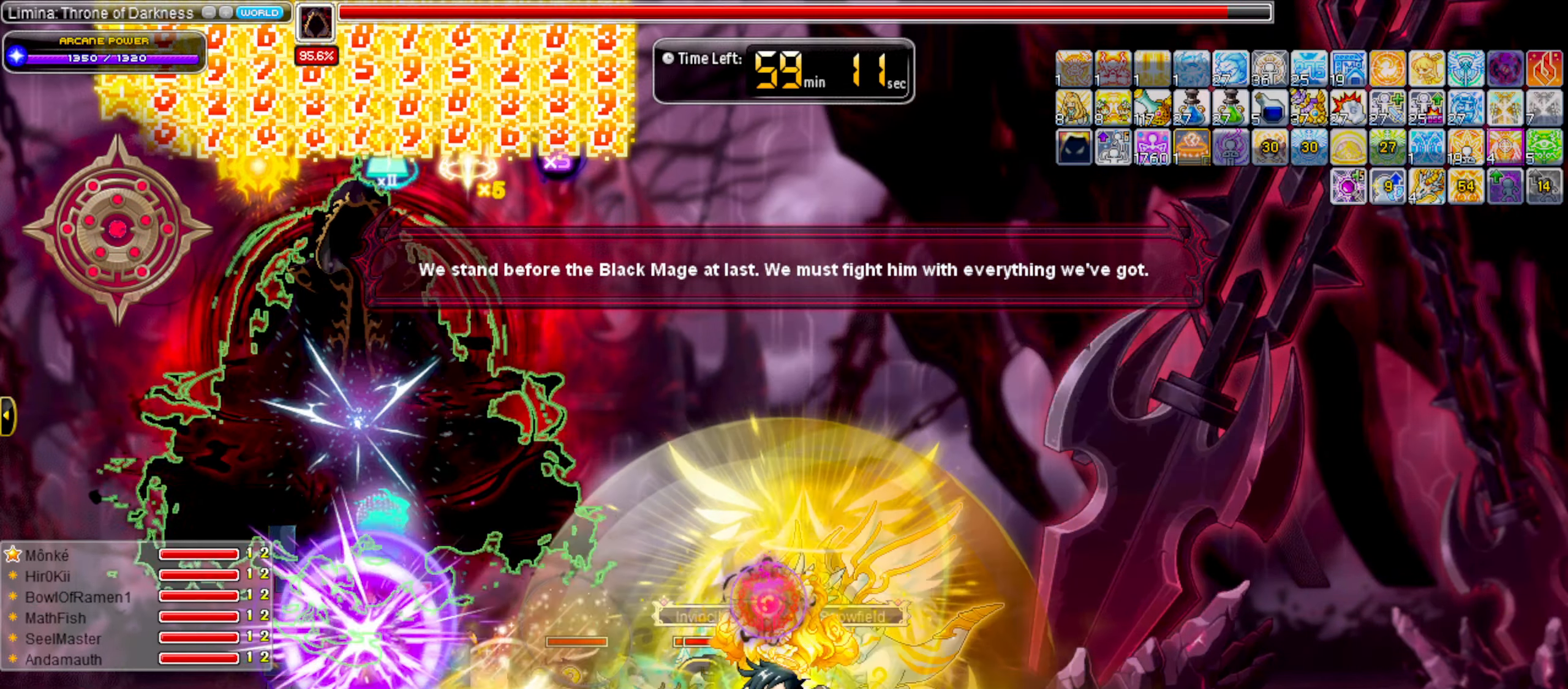
{"keys": ["left"], "events": [[217, "h", "down"], [300, "h", "up"], [350, "h", "down"], [450, "h", "up"]]}
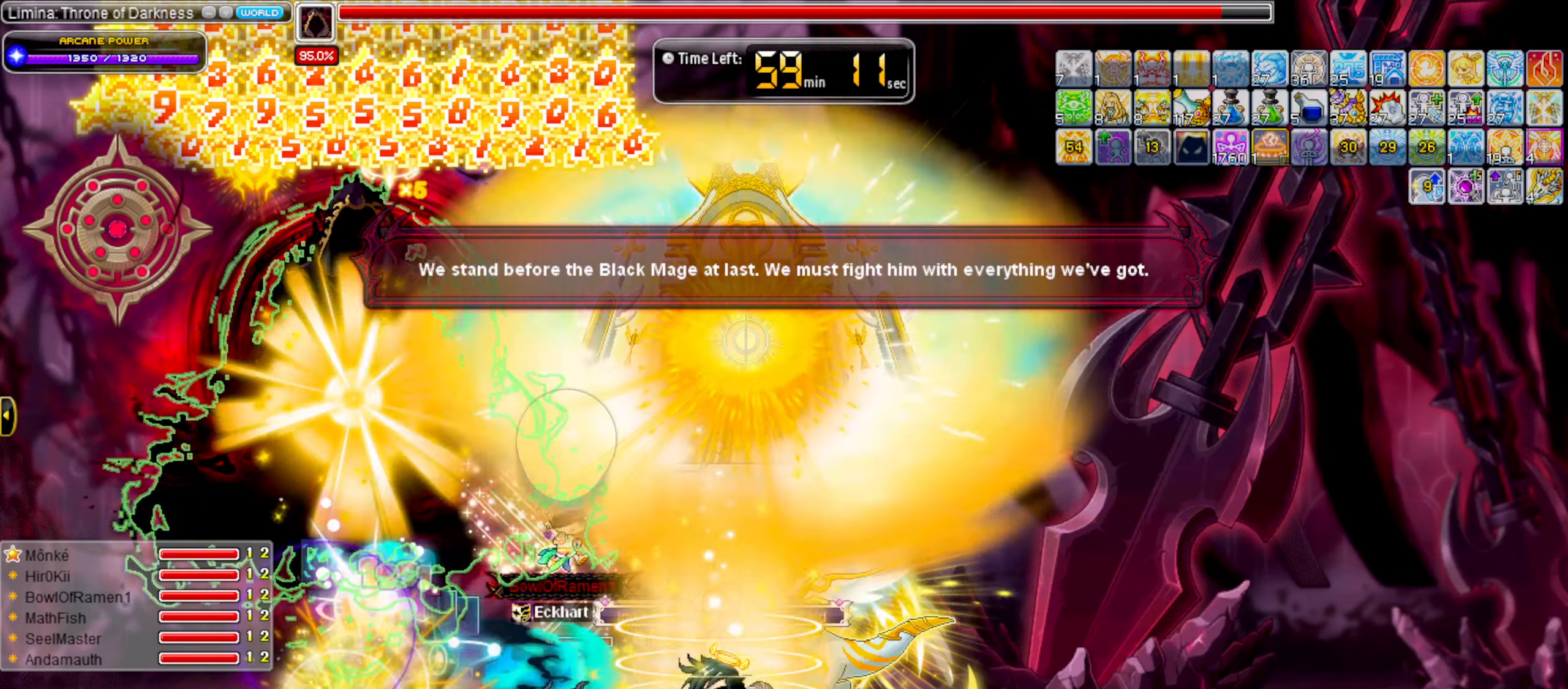
{"keys": [], "events": [[34, "left", "up"], [184, "alt_l", "down"], [284, "alt_l", "up"], [367, "alt_l", "down"], [467, "alt_l", "up"]]}
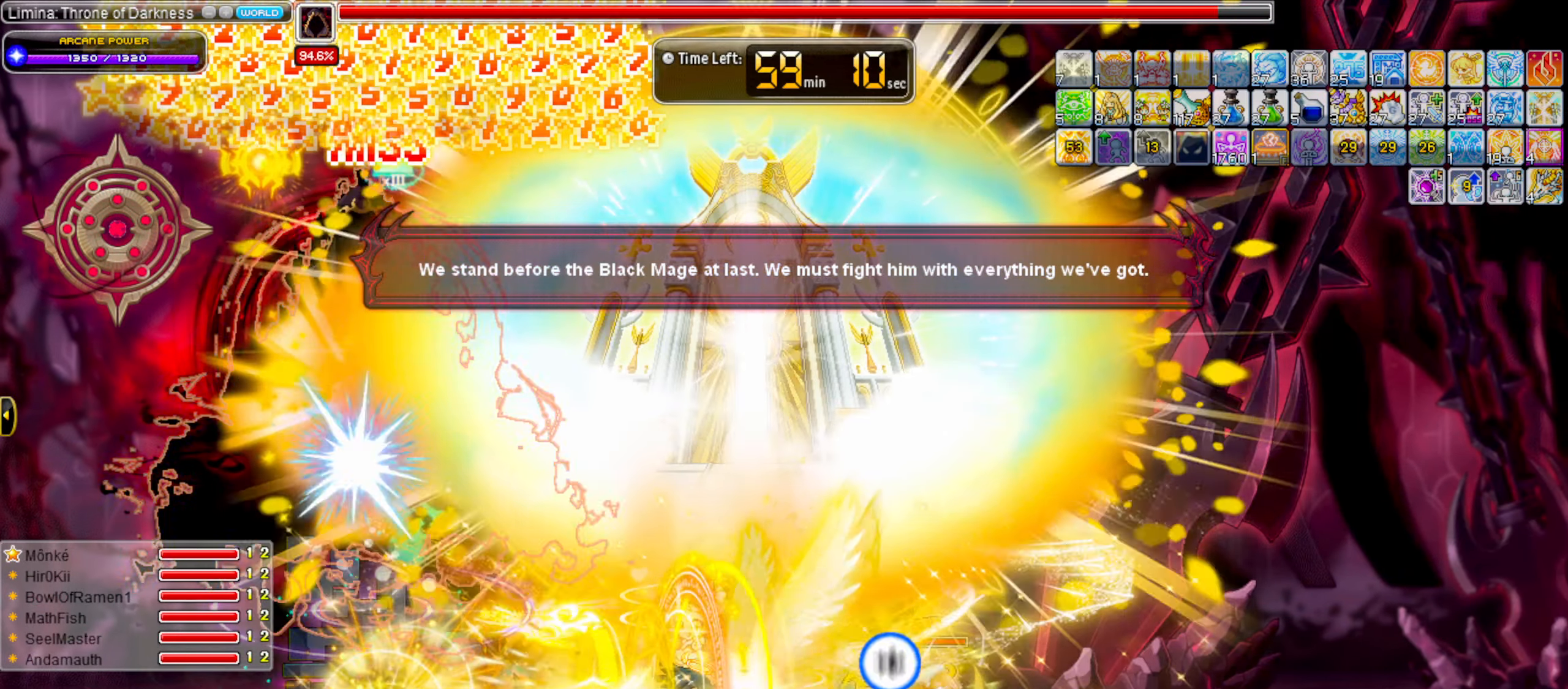
{"keys": [], "events": [[100, "s", "down"], [150, "s", "up"], [250, "s", "down"], [334, "s", "up"], [384, "s", "down"], [484, "s", "up"]]}
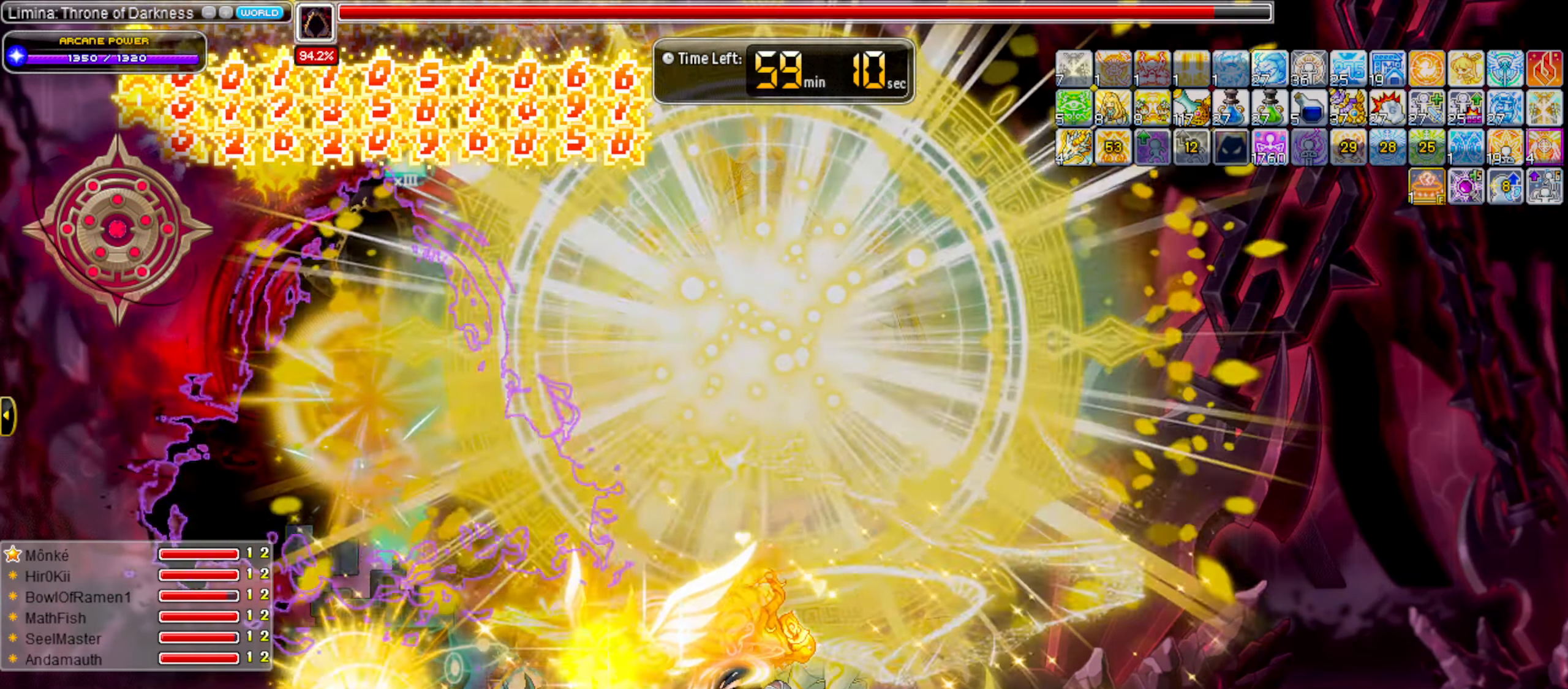
{"keys": ["right"], "events": [[34, "s", "down"], [117, "s", "up"], [217, "s", "down"], [300, "s", "up"], [450, "right", "down"]]}
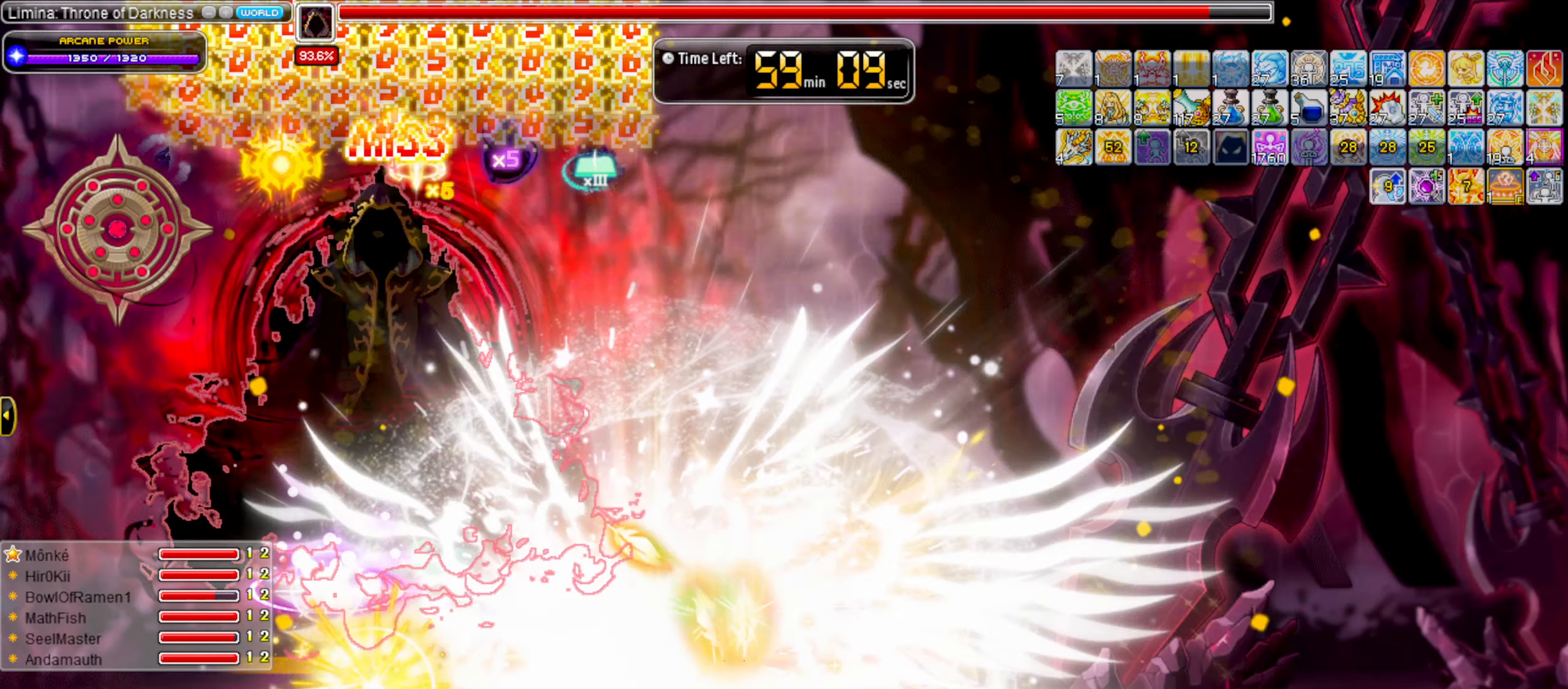
{"keys": ["j"], "events": [[84, "left", "down"], [134, "right", "up"], [184, "j", "down"], [234, "left", "up"], [284, "j", "up"], [317, "j", "down"], [417, "j", "up"], [467, "j", "down"]]}
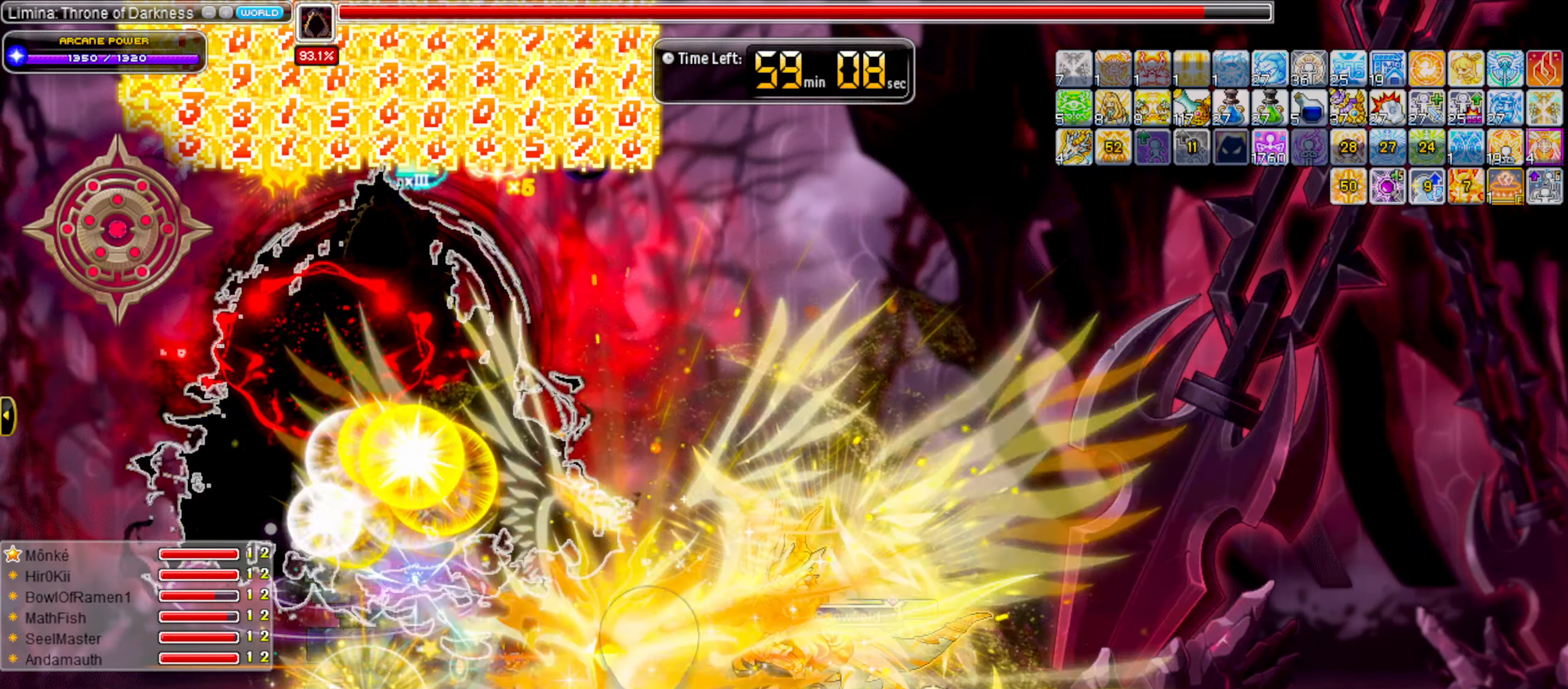
{"keys": ["k", "left"], "events": [[50, "j", "up"], [150, "k", "down"], [200, "left", "down"], [250, "k", "up"], [334, "k", "down"], [434, "k", "up"], [484, "k", "down"]]}
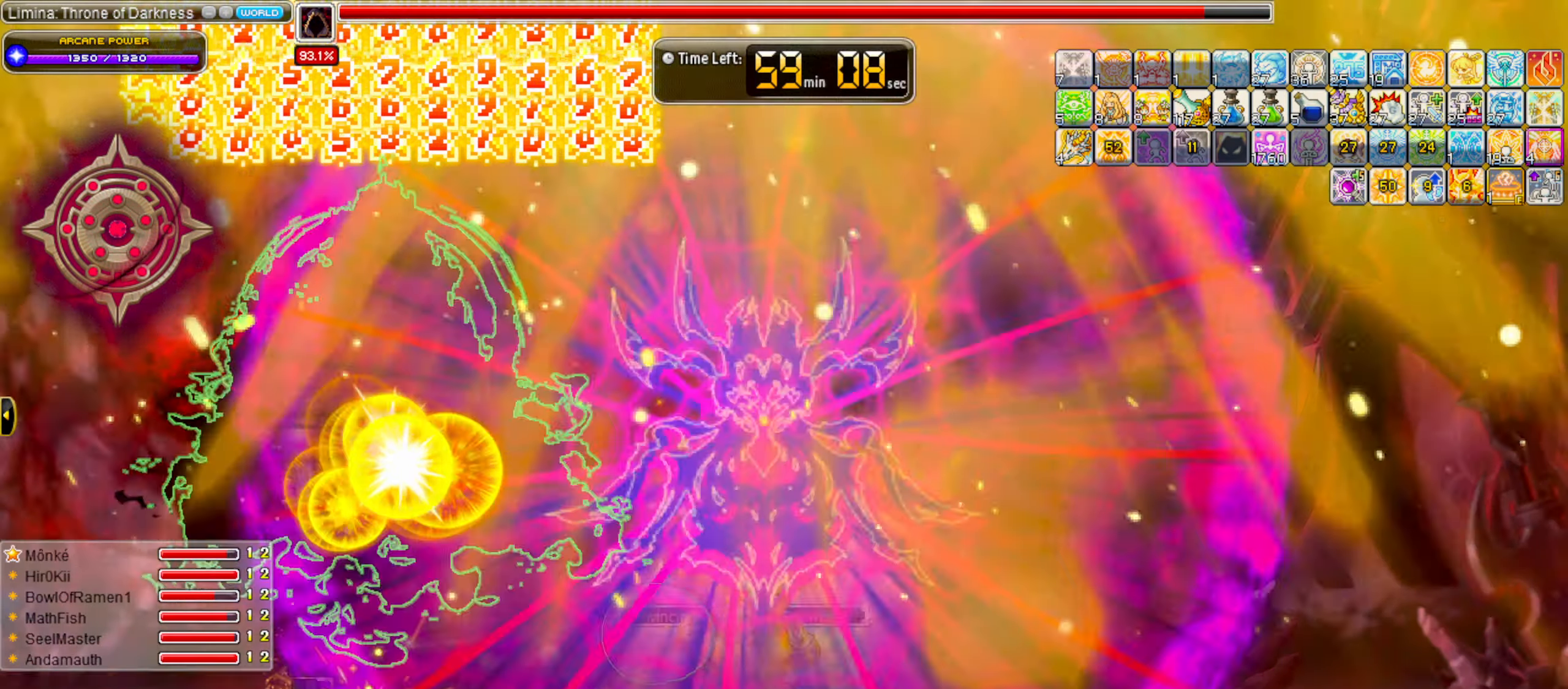
{"keys": ["alt_l"], "events": [[33, "k", "up"], [116, "k", "down"], [166, "left", "up"], [216, "k", "up"], [450, "alt_l", "down"]]}
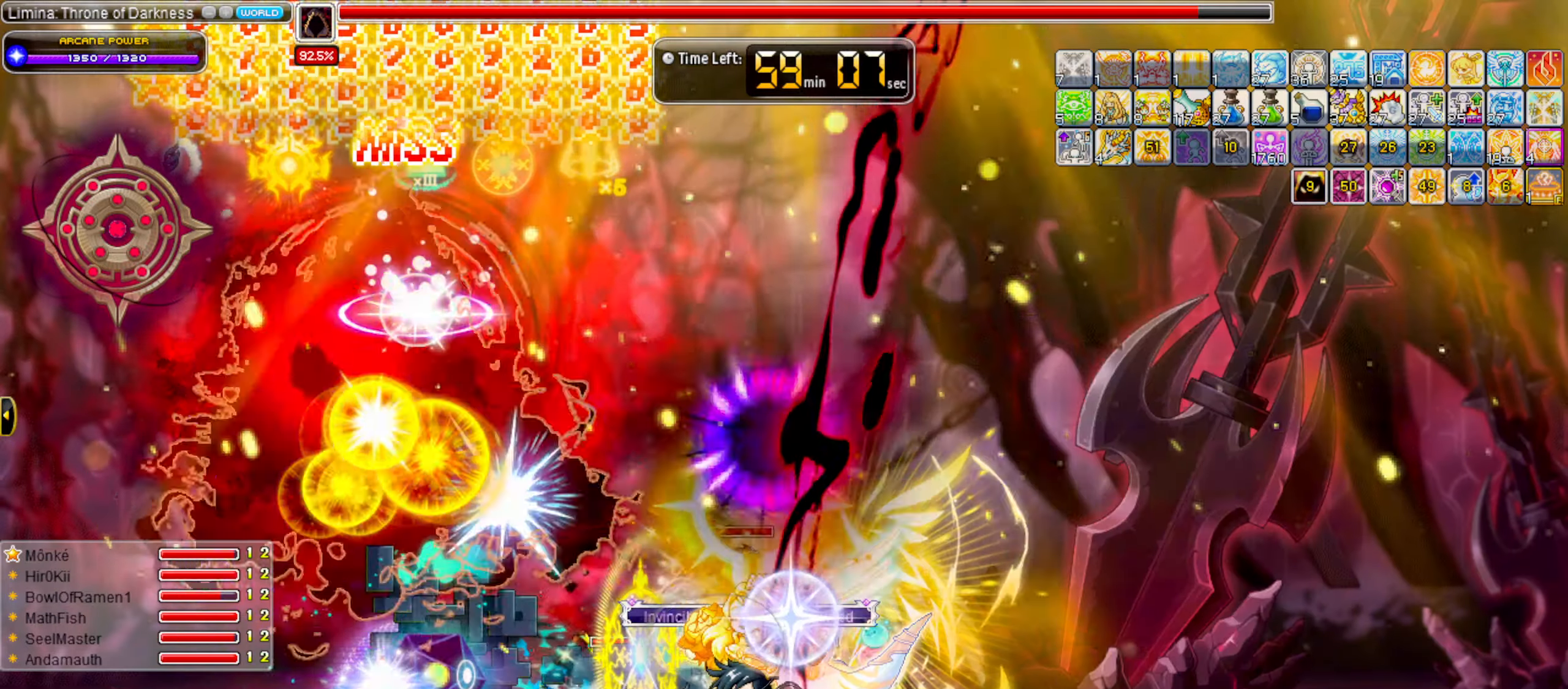
{"keys": ["left"], "events": [[33, "alt_l", "up"], [133, "alt_l", "down"], [233, "right", "down"], [283, "alt_l", "up"], [283, "shift_l", "down"], [316, "left", "down"], [366, "right", "up"], [416, "alt_l", "down"], [416, "shift_l", "up"], [500, "alt_l", "up"]]}